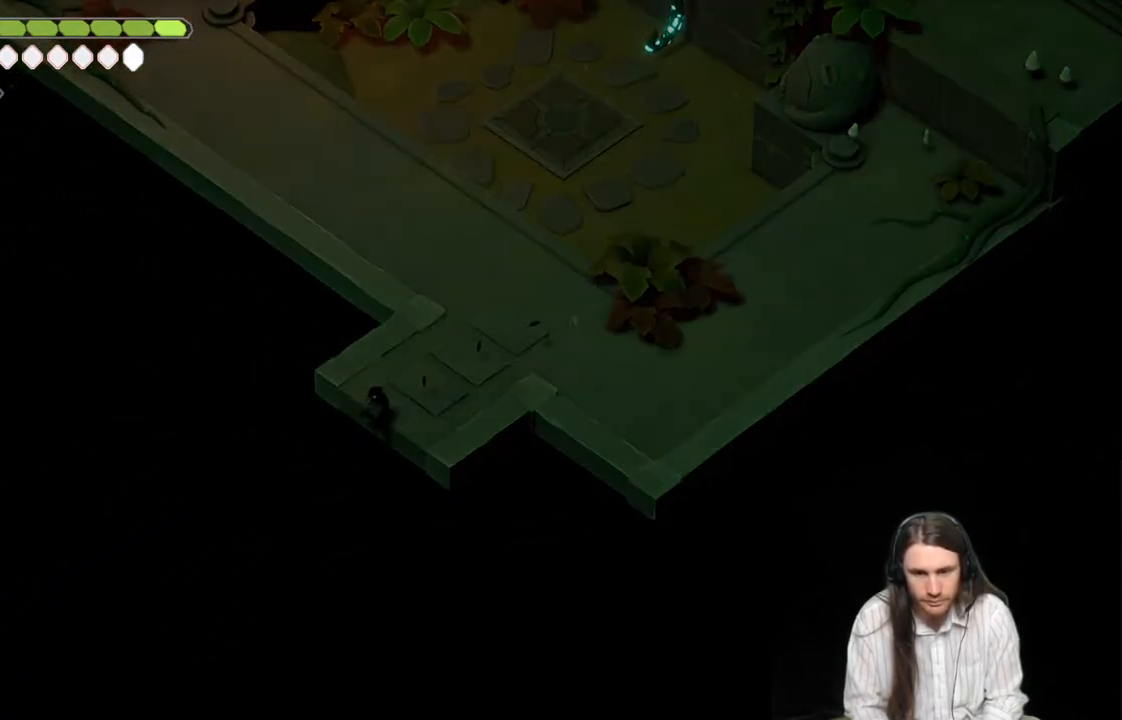
Gameplay with a controller (Xbox layout); each line is a JSON object with the inputs held at the frame after it. "events" lists button and stick changes between this image and that frame as [ms after this image, input, new state], when the widget could be followed in between.
{"buttons": [], "left_stick": "center", "right_stick": "center", "events": []}
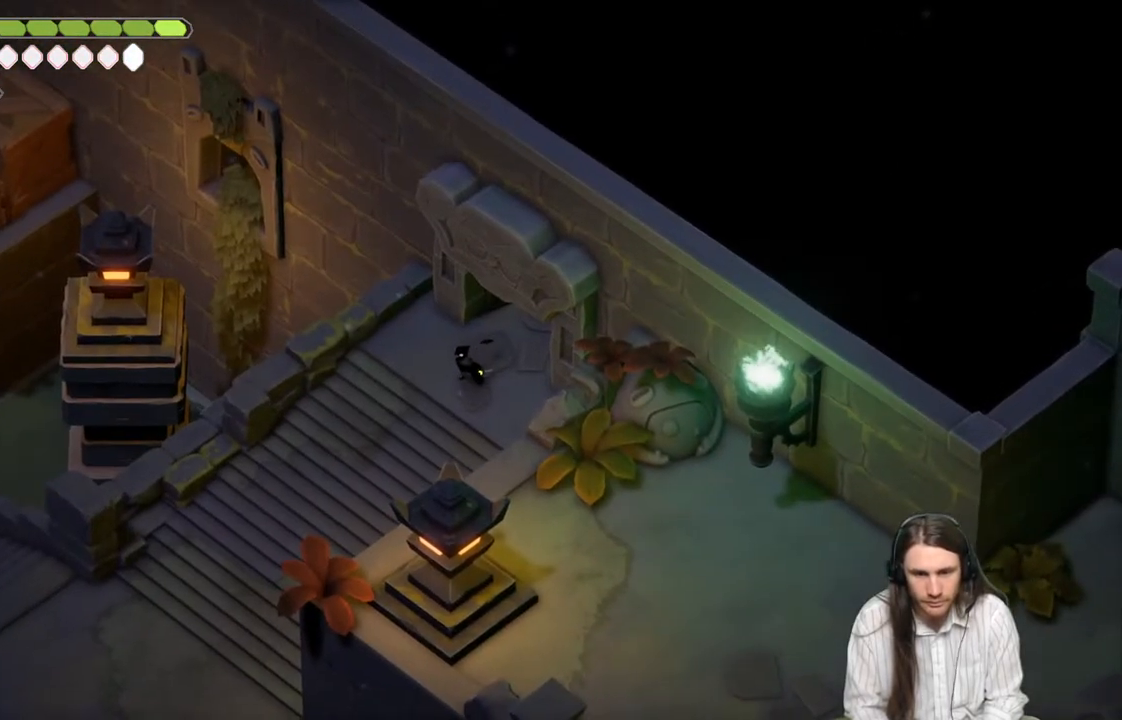
{"buttons": [], "left_stick": "center", "right_stick": "up-left", "events": [[83, "right_stick", "left"], [150, "right_stick", "up-left"]]}
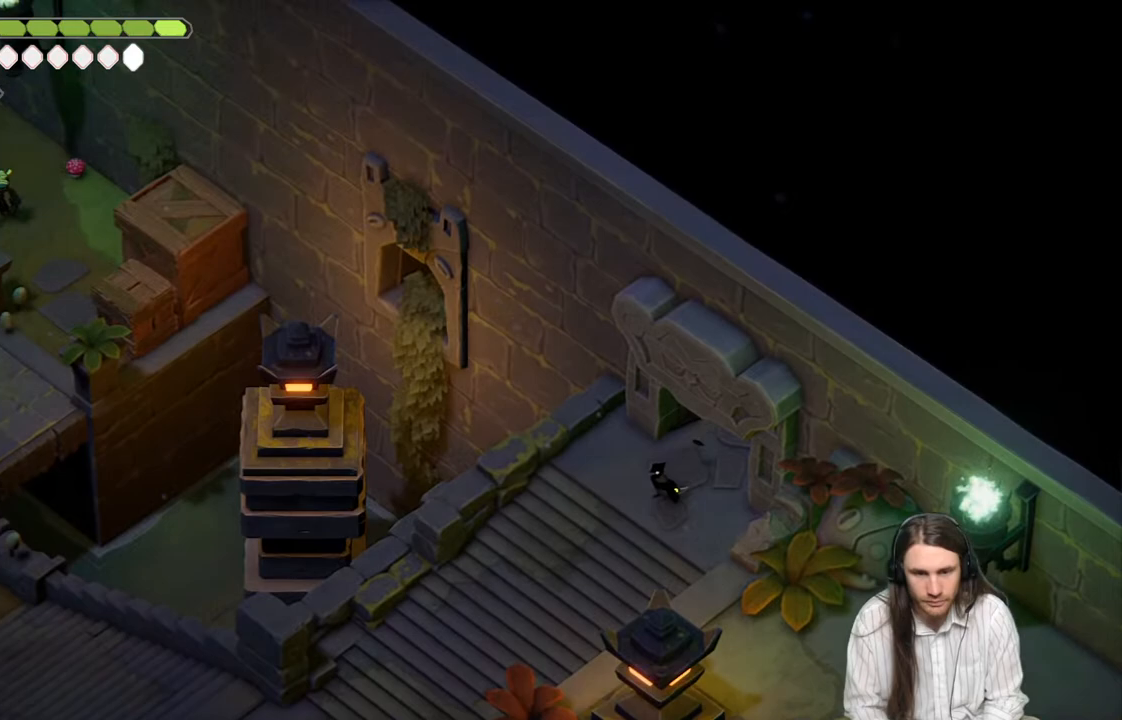
{"buttons": [], "left_stick": "down-left", "right_stick": "left", "events": [[267, "left_stick", "down-left"], [267, "right_stick", "left"]]}
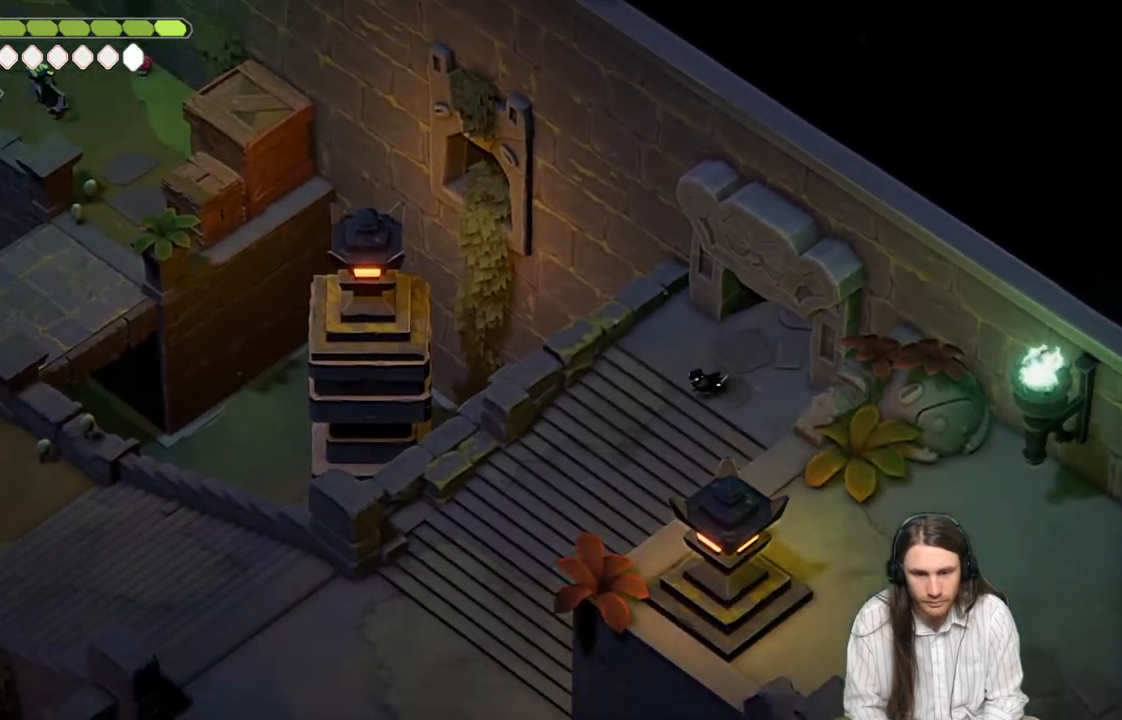
{"buttons": ["B"], "left_stick": "down-left", "right_stick": "left", "events": [[483, "B", "down"]]}
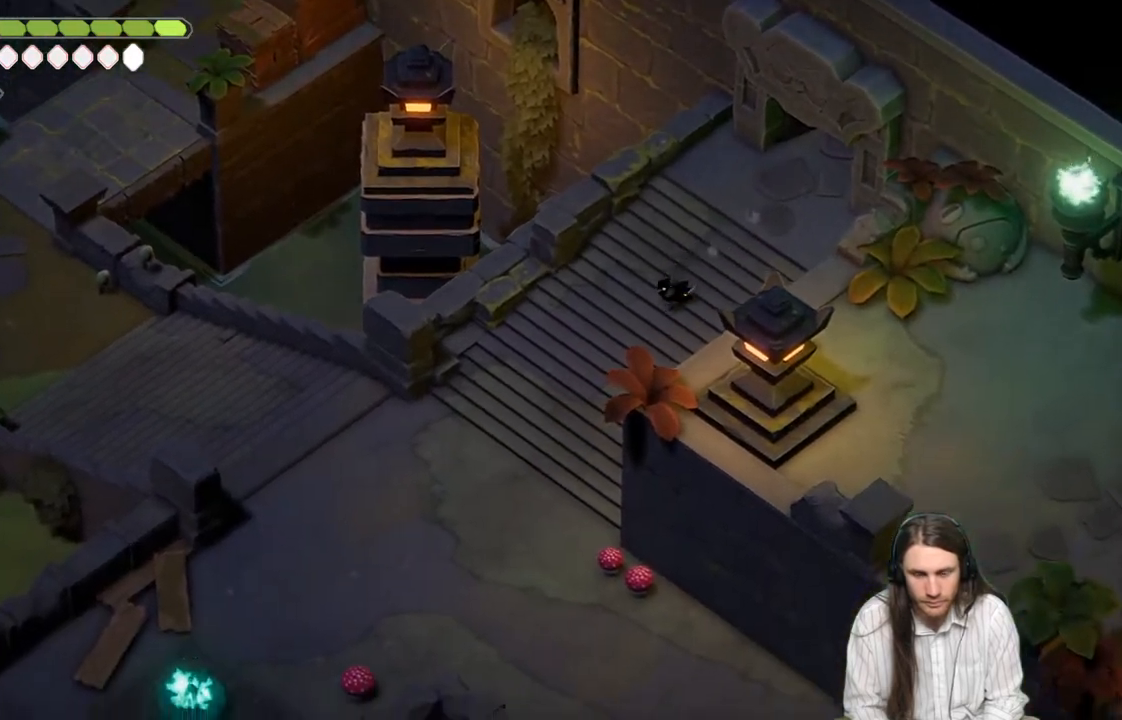
{"buttons": [], "left_stick": "down-left", "right_stick": "left", "events": [[133, "B", "up"]]}
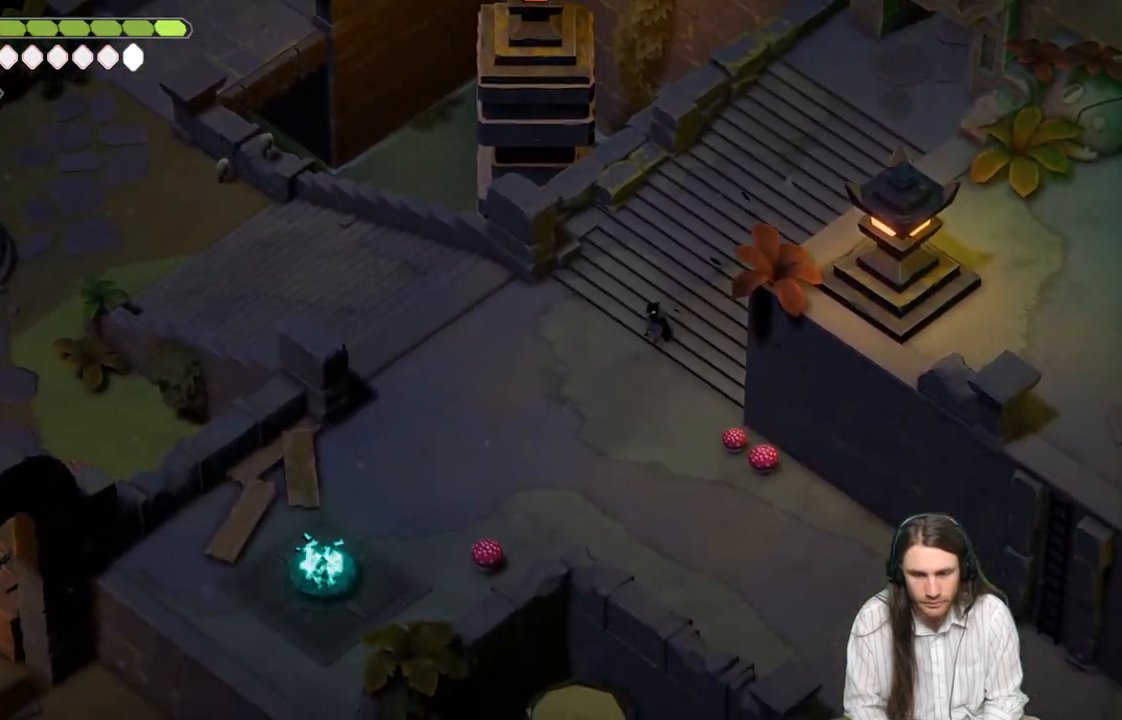
{"buttons": [], "left_stick": "down-right", "right_stick": "down", "events": [[67, "right_stick", "center"], [117, "left_stick", "down"], [383, "right_stick", "down"], [483, "left_stick", "down-right"]]}
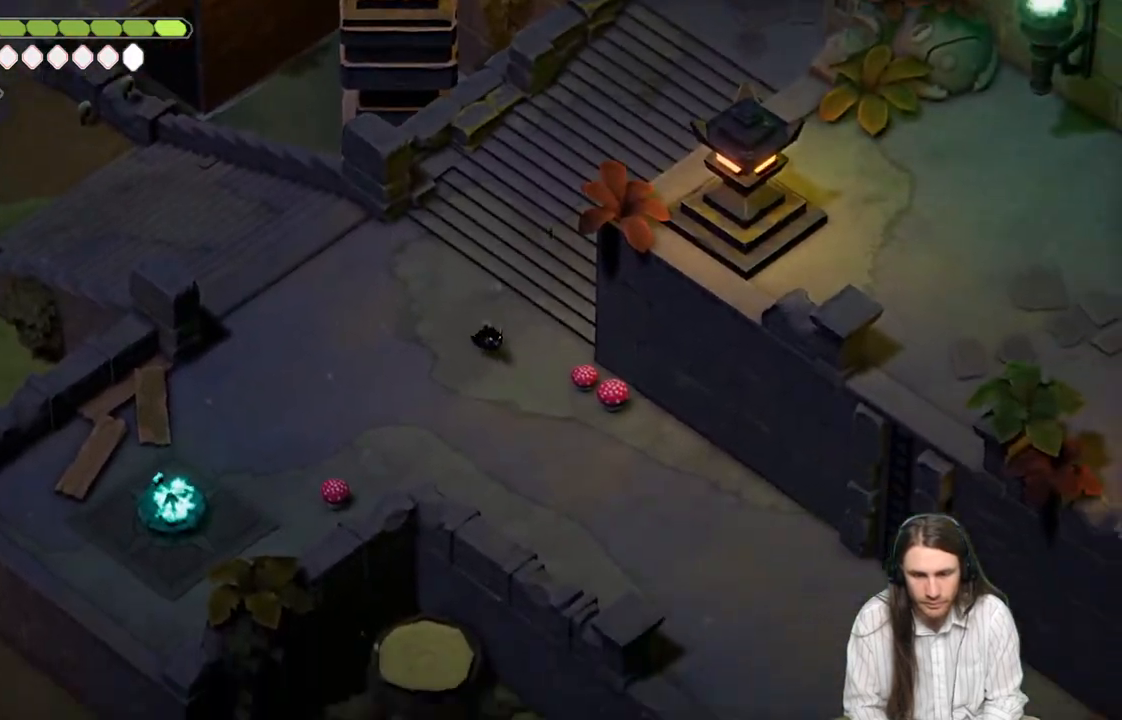
{"buttons": [], "left_stick": "down-right", "right_stick": "down-right", "events": [[167, "B", "down"], [217, "right_stick", "down-right"], [350, "B", "up"]]}
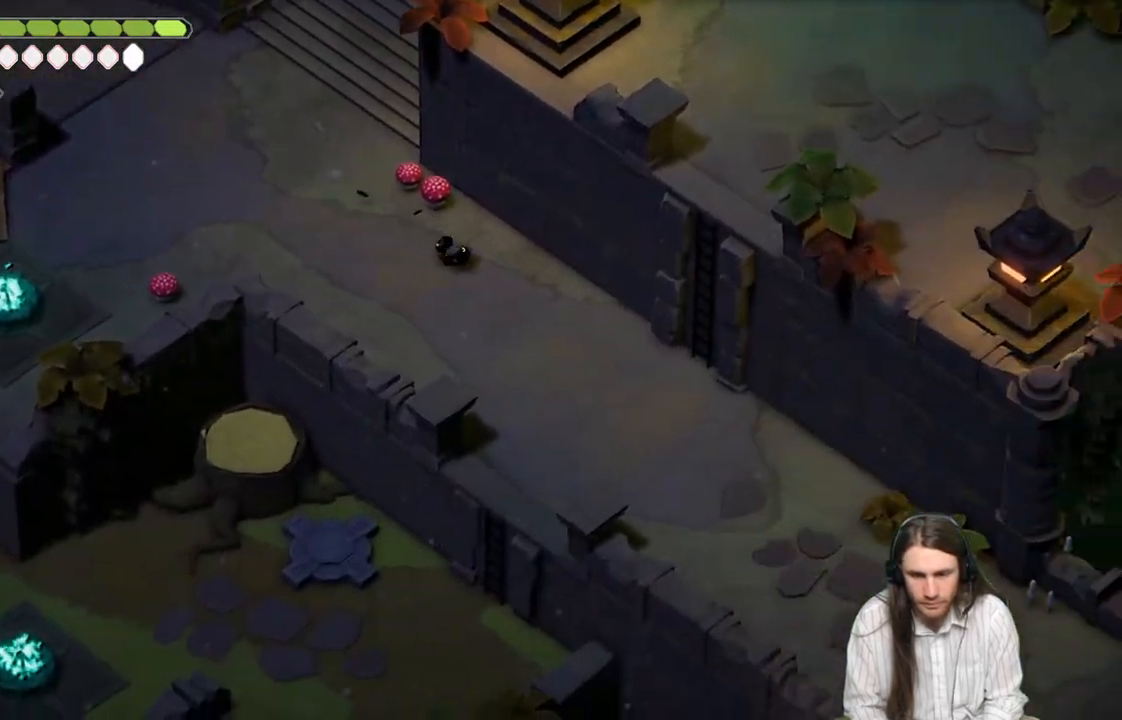
{"buttons": [], "left_stick": "down-right", "right_stick": "down-right", "events": []}
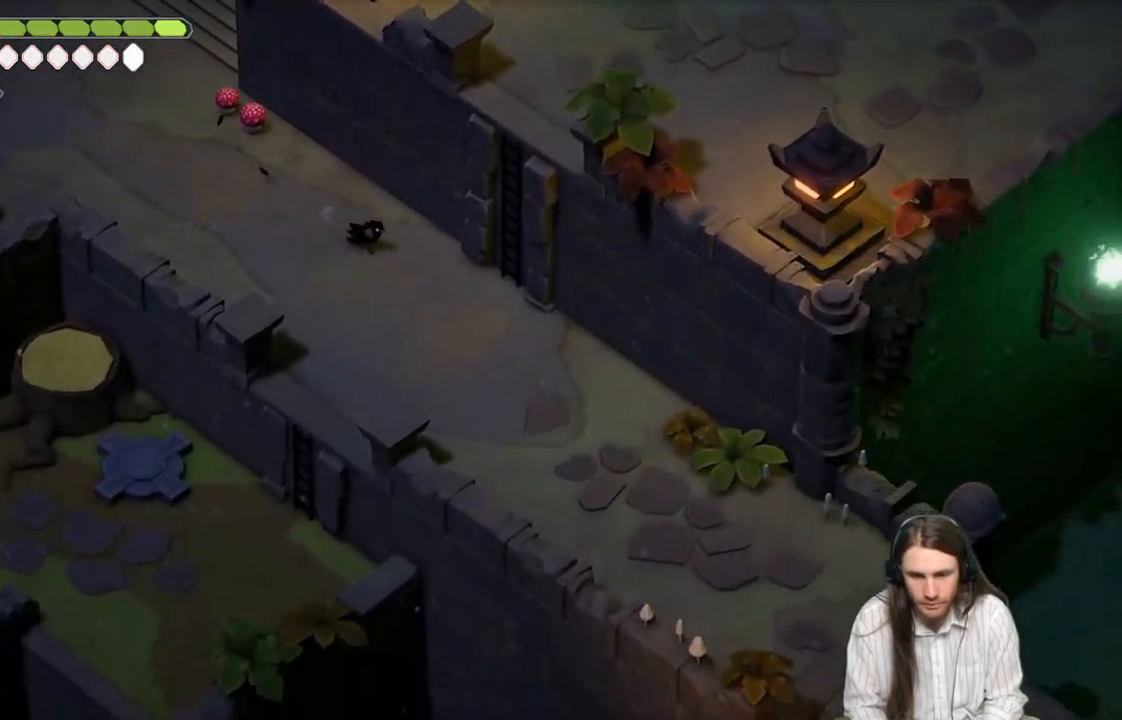
{"buttons": [], "left_stick": "down-right", "right_stick": "down-right", "events": [[217, "B", "down"], [383, "B", "up"]]}
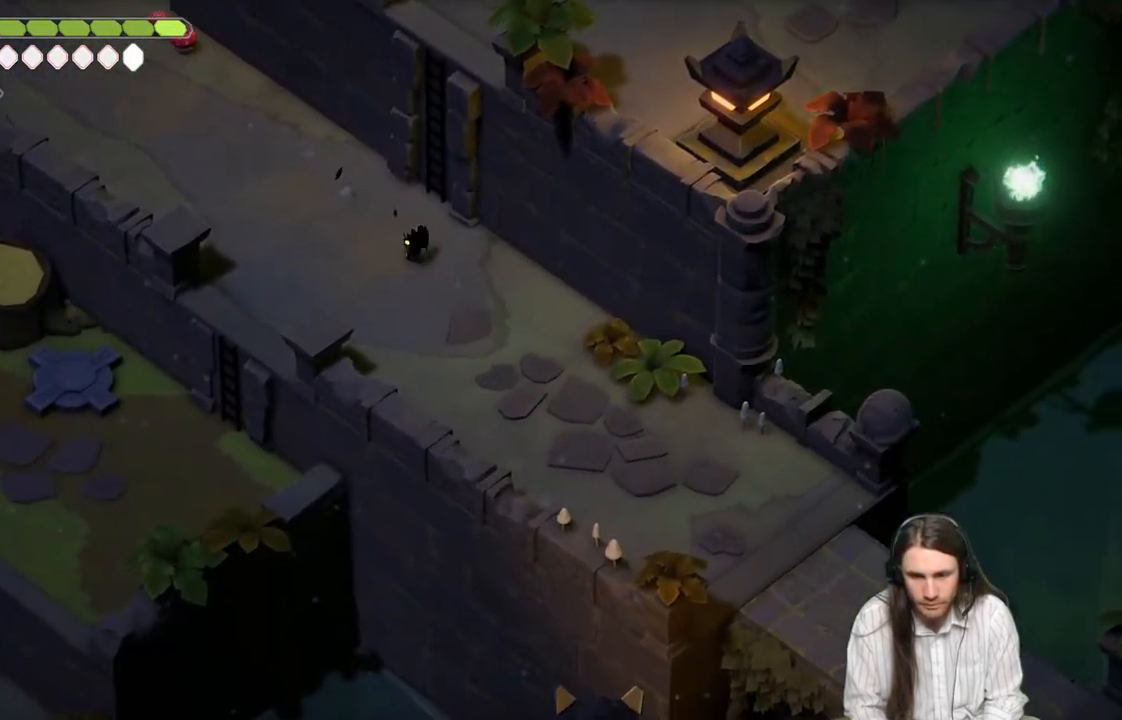
{"buttons": [], "left_stick": "down-right", "right_stick": "down-right", "events": []}
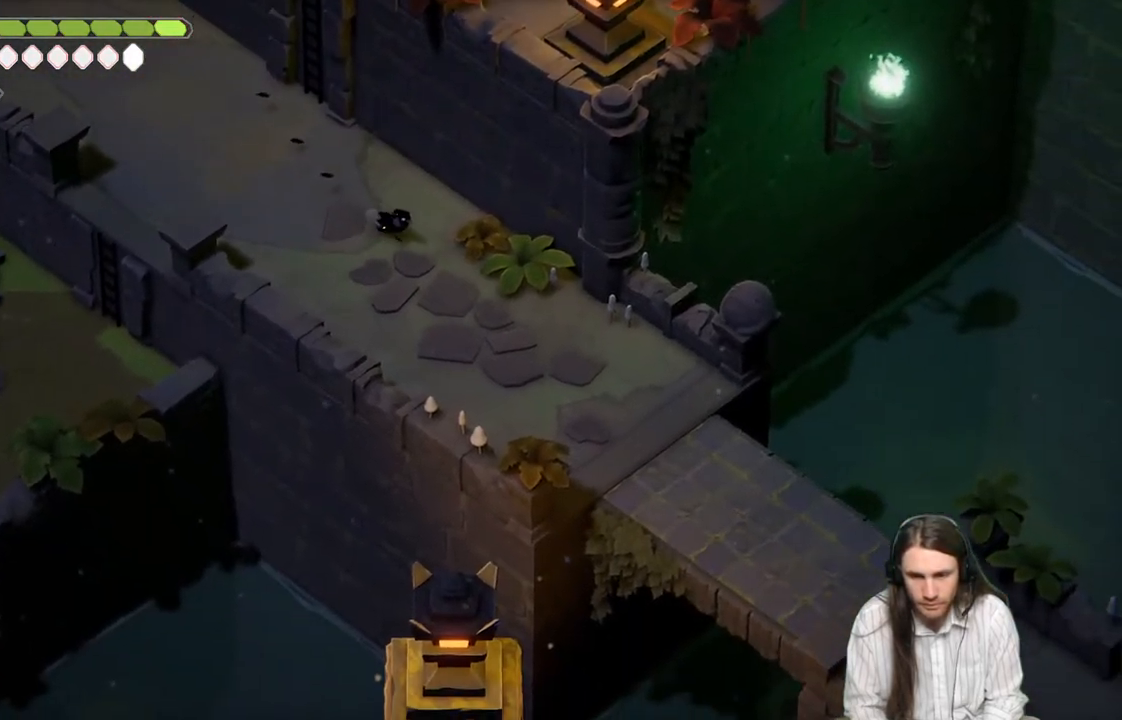
{"buttons": [], "left_stick": "down-right", "right_stick": "down-right", "events": [[100, "B", "down"], [267, "B", "up"]]}
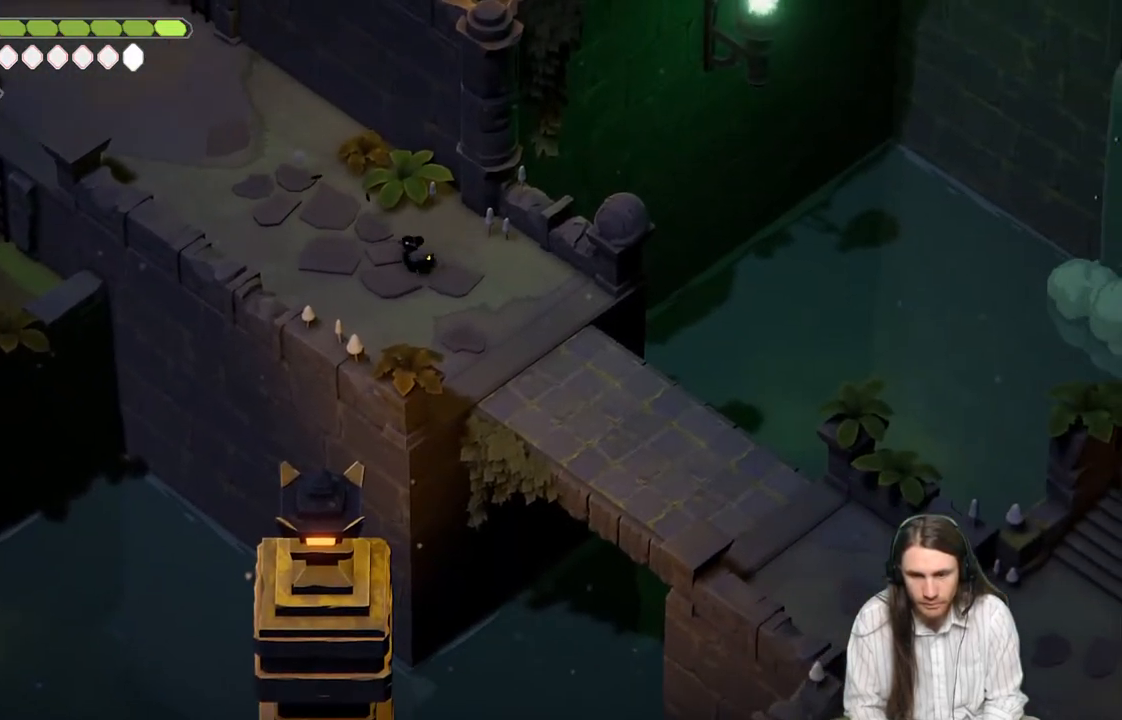
{"buttons": ["B"], "left_stick": "down-right", "right_stick": "down-right", "events": [[400, "B", "down"]]}
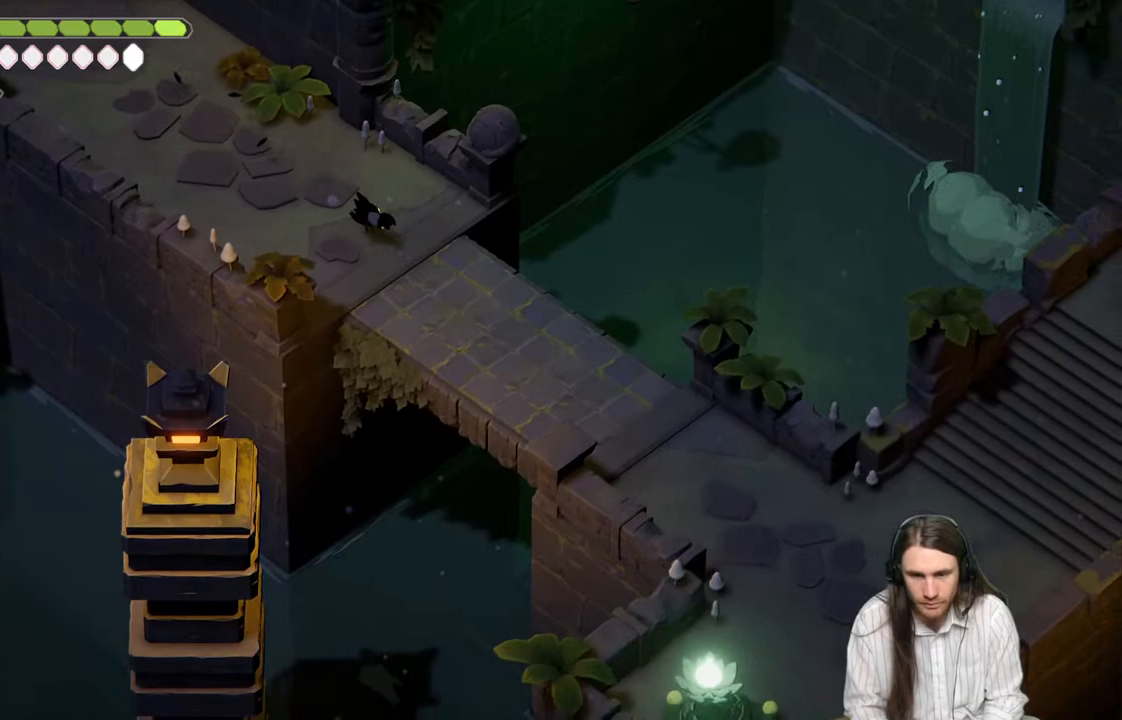
{"buttons": [], "left_stick": "down-right", "right_stick": "down-right", "events": [[50, "B", "up"]]}
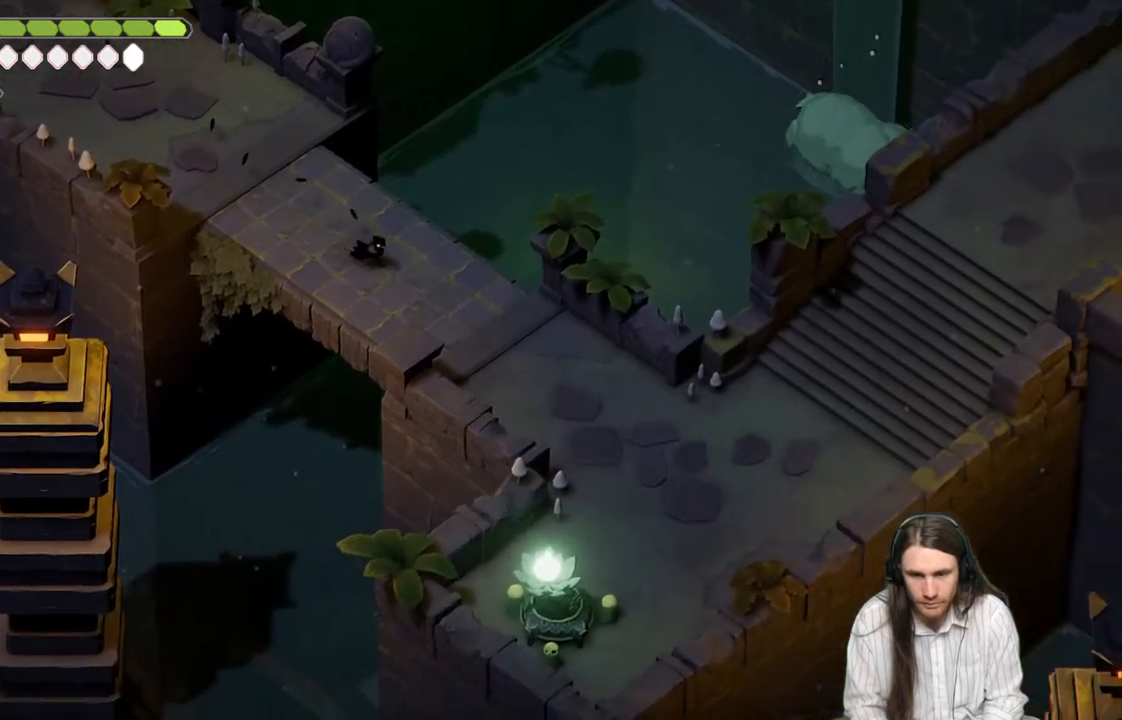
{"buttons": ["B"], "left_stick": "down-right", "right_stick": "down-right", "events": [[417, "B", "down"]]}
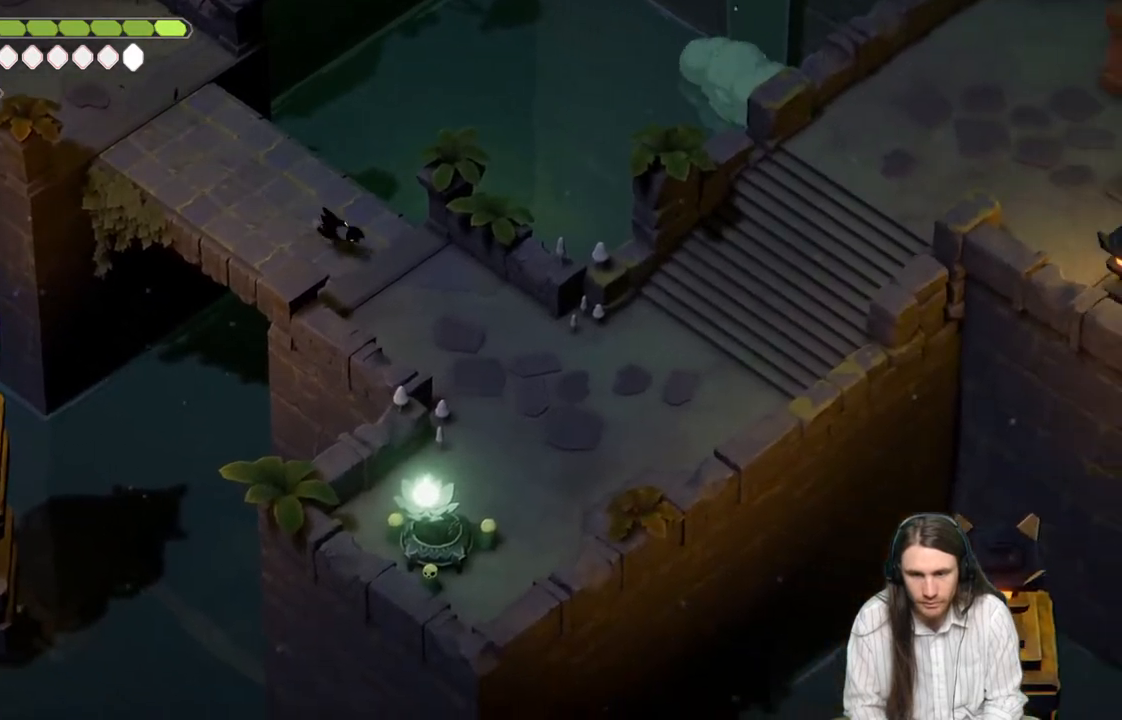
{"buttons": [], "left_stick": "down-right", "right_stick": "right", "events": [[83, "B", "up"], [367, "right_stick", "right"]]}
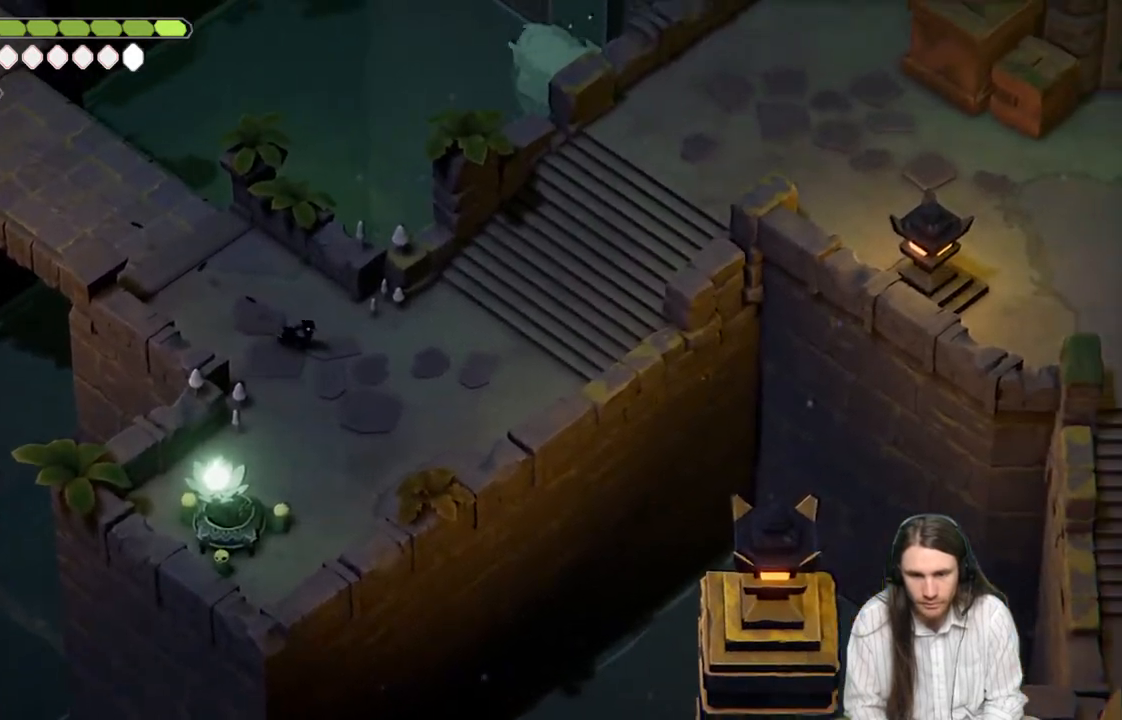
{"buttons": ["B"], "left_stick": "right", "right_stick": "right", "events": [[17, "left_stick", "right"], [400, "B", "down"]]}
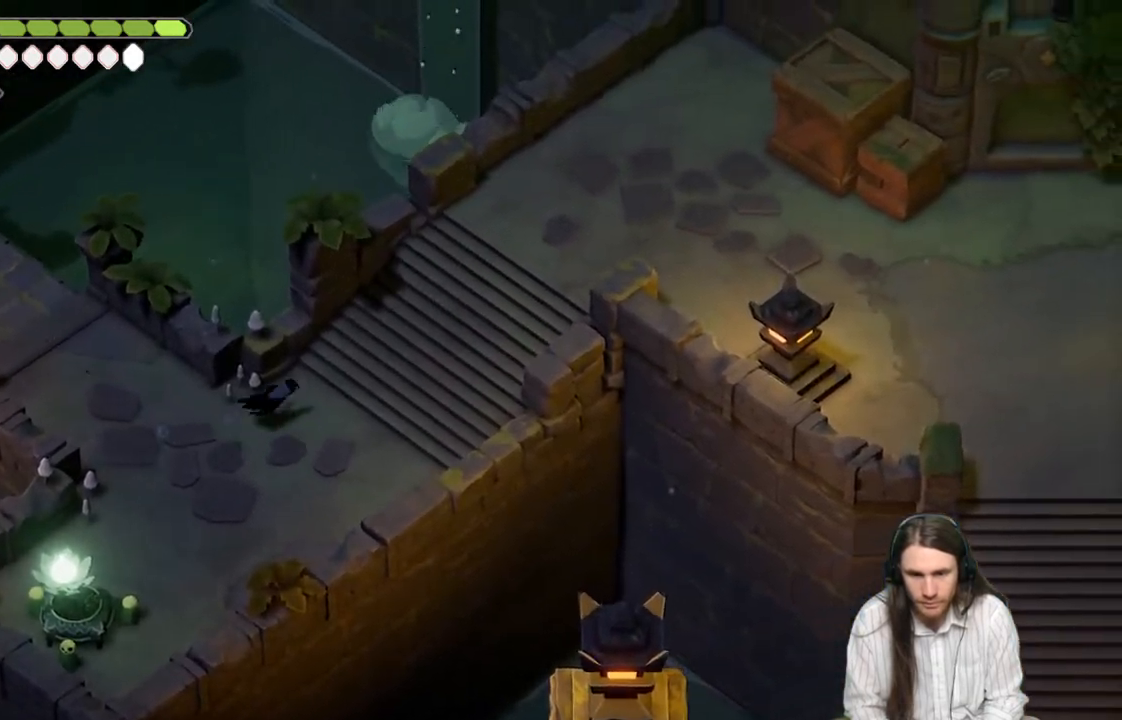
{"buttons": [], "left_stick": "right", "right_stick": "right", "events": [[67, "B", "up"]]}
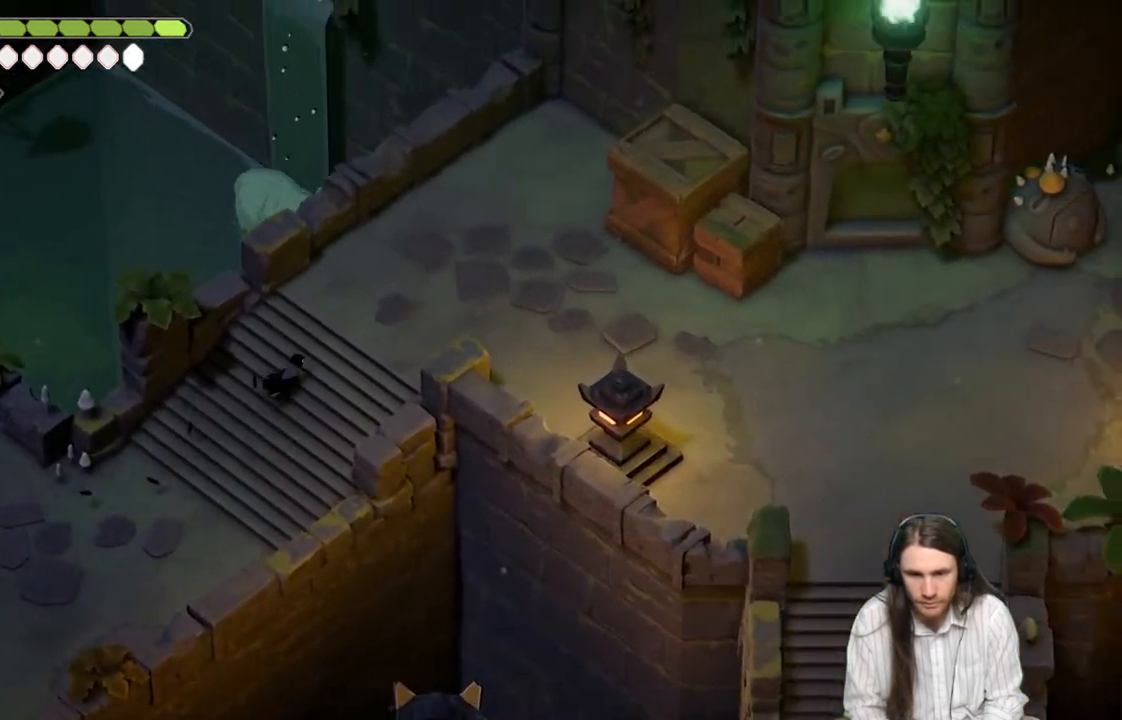
{"buttons": ["B"], "left_stick": "right", "right_stick": "right", "events": [[83, "B", "down"], [233, "B", "up"], [500, "B", "down"]]}
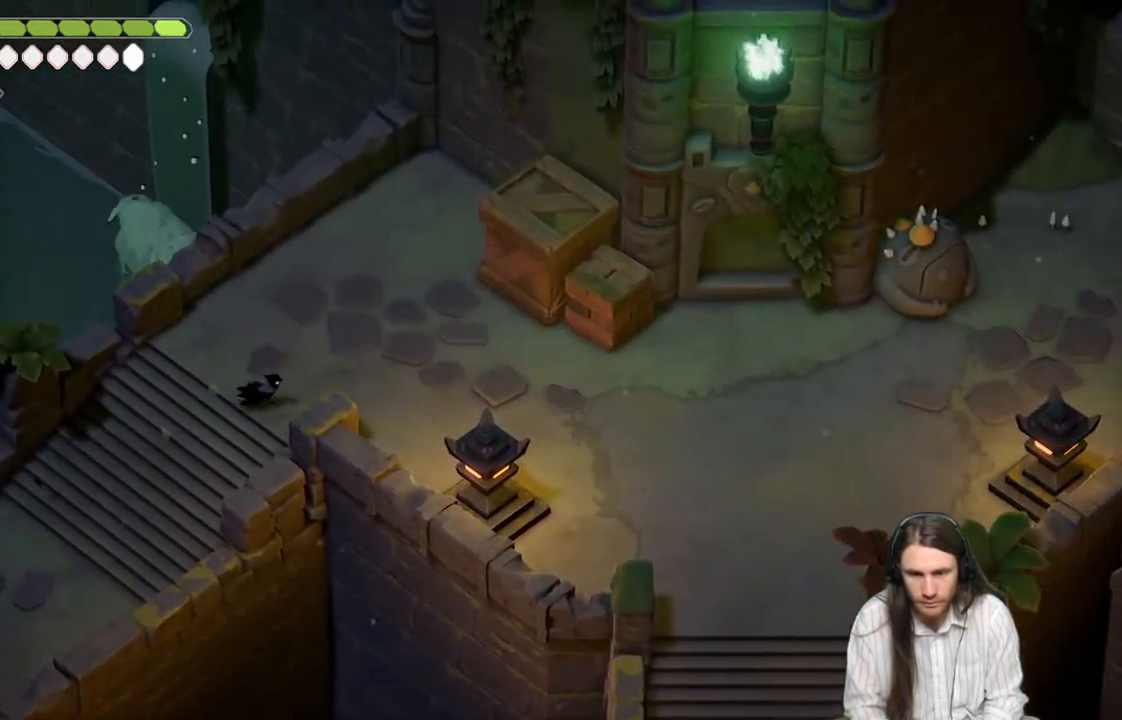
{"buttons": [], "left_stick": "right", "right_stick": "right", "events": [[133, "B", "up"]]}
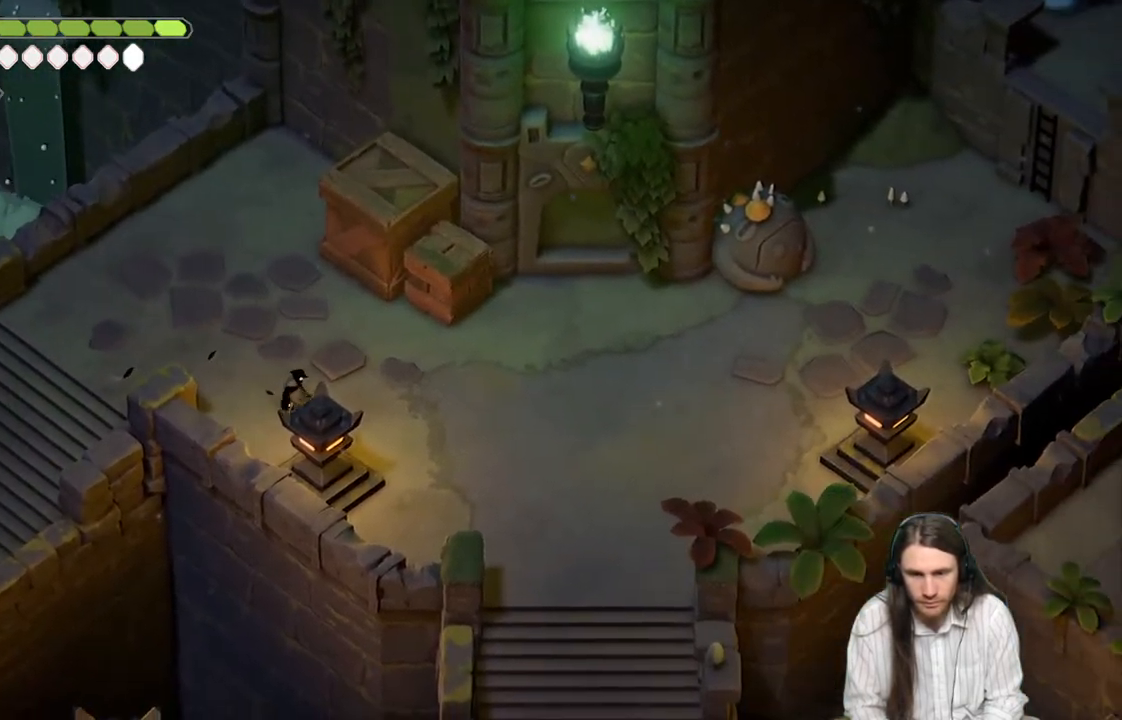
{"buttons": [], "left_stick": "down-right", "right_stick": "down-right", "events": [[17, "left_stick", "down-right"], [67, "right_stick", "down-right"]]}
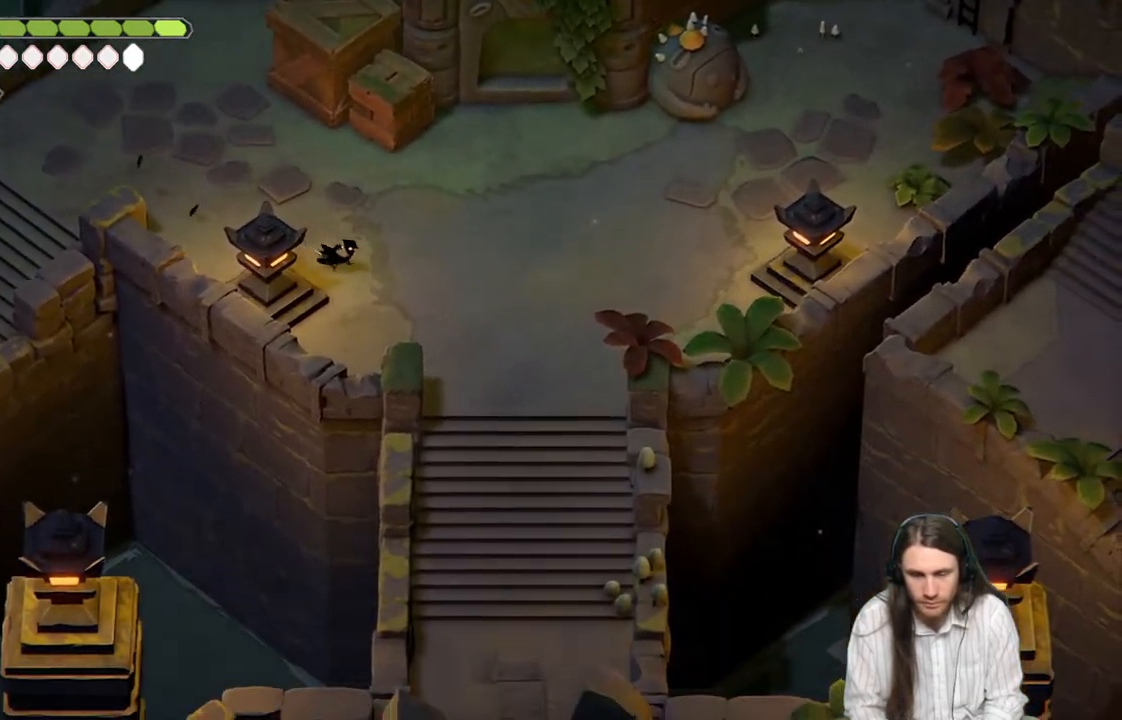
{"buttons": [], "left_stick": "down", "right_stick": "down", "events": [[83, "B", "down"], [217, "B", "up"], [383, "right_stick", "down"], [417, "left_stick", "down"]]}
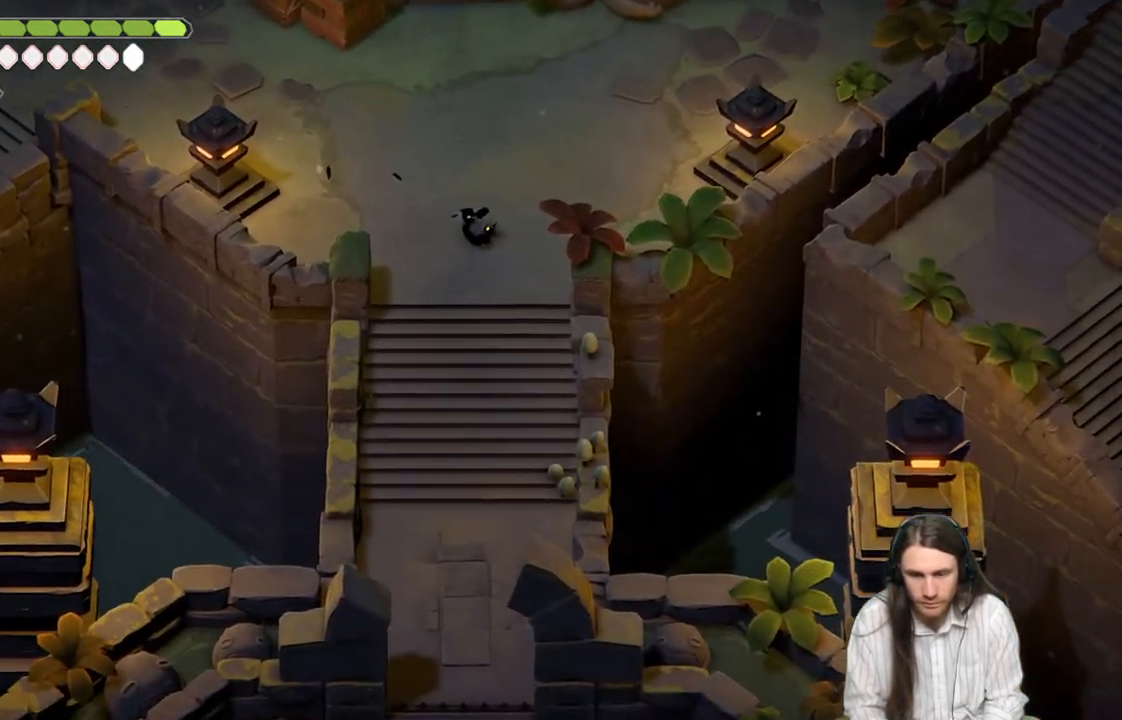
{"buttons": ["B"], "left_stick": "down", "right_stick": "down", "events": [[500, "B", "down"]]}
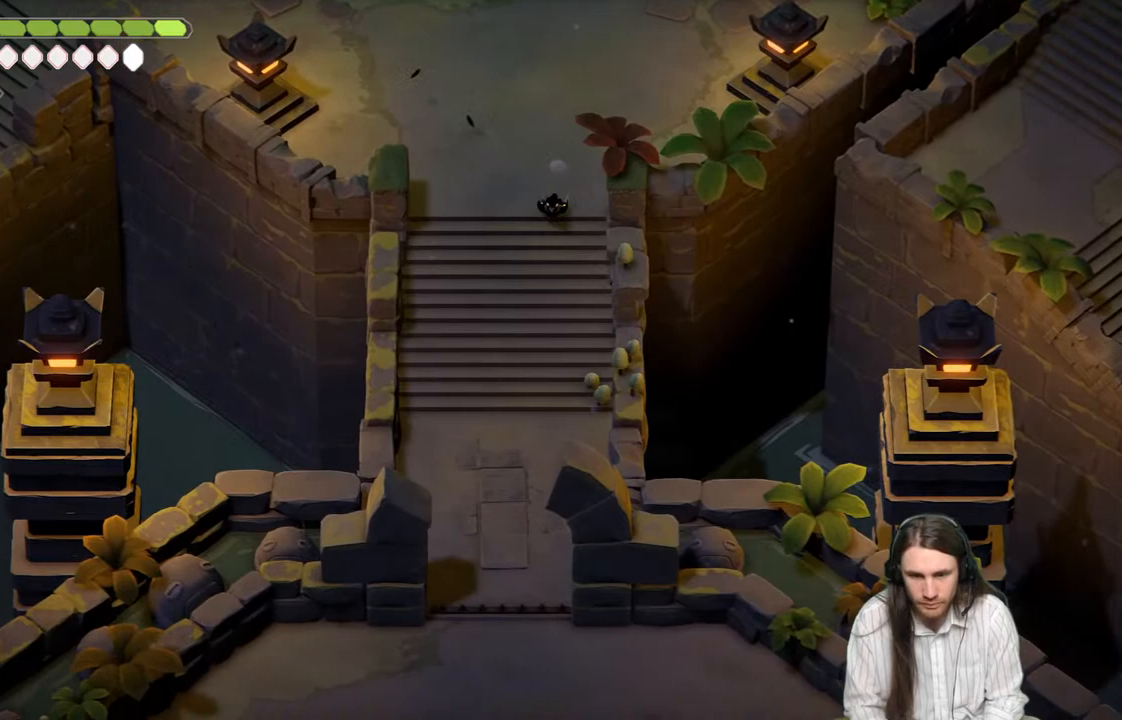
{"buttons": [], "left_stick": "down", "right_stick": "down", "events": [[200, "B", "up"]]}
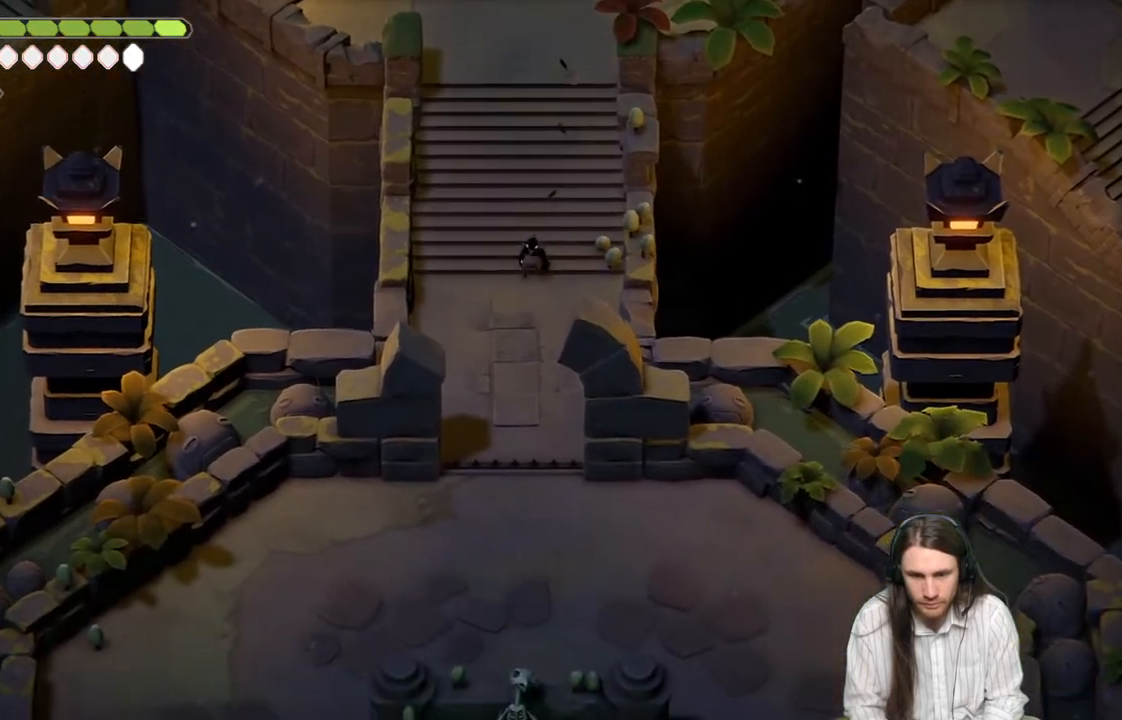
{"buttons": ["B"], "left_stick": "down", "right_stick": "down", "events": [[383, "B", "down"]]}
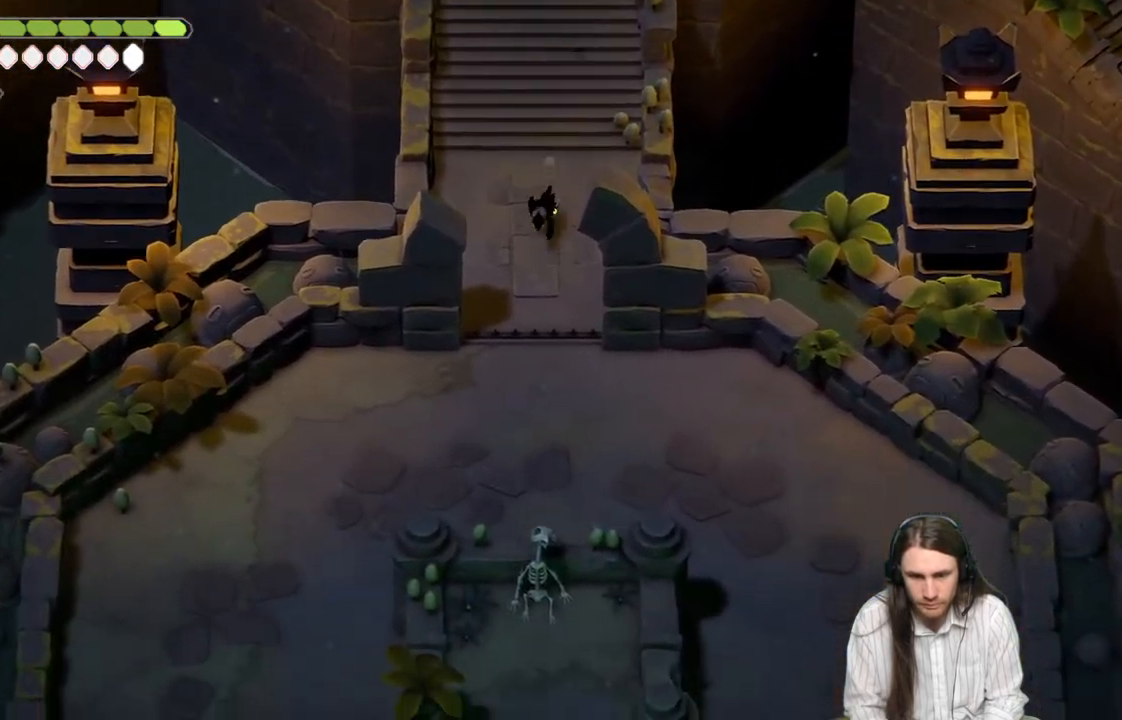
{"buttons": [], "left_stick": "down", "right_stick": "down", "events": [[33, "B", "up"]]}
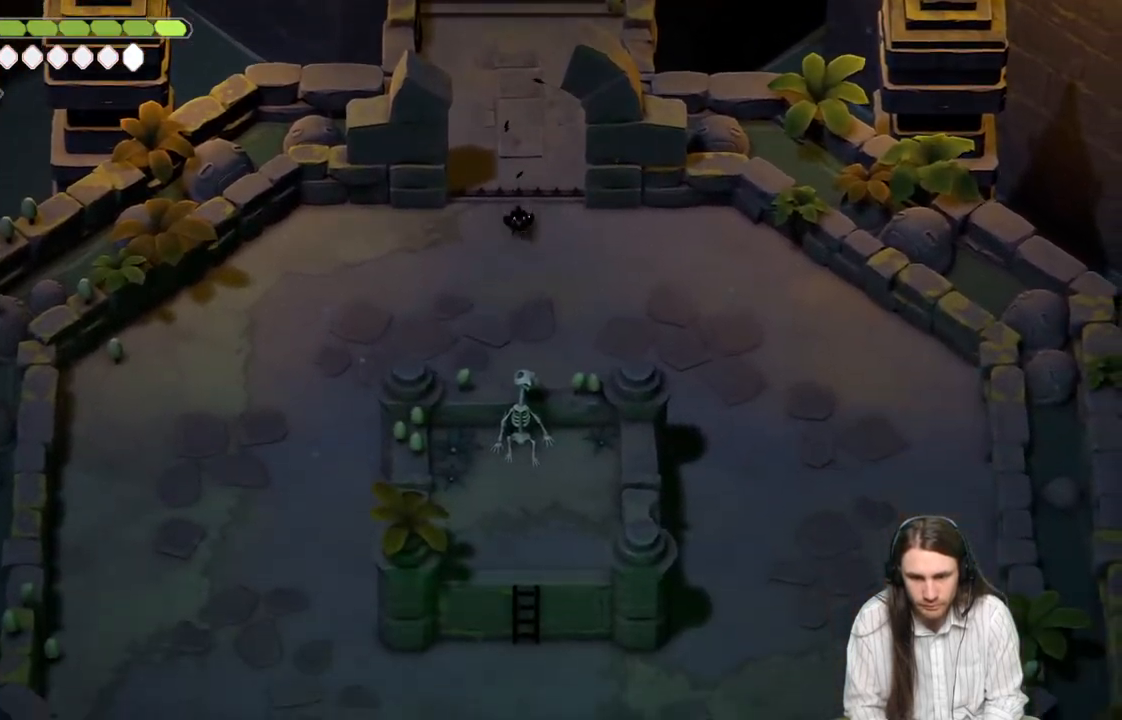
{"buttons": [], "left_stick": "down", "right_stick": "down", "events": []}
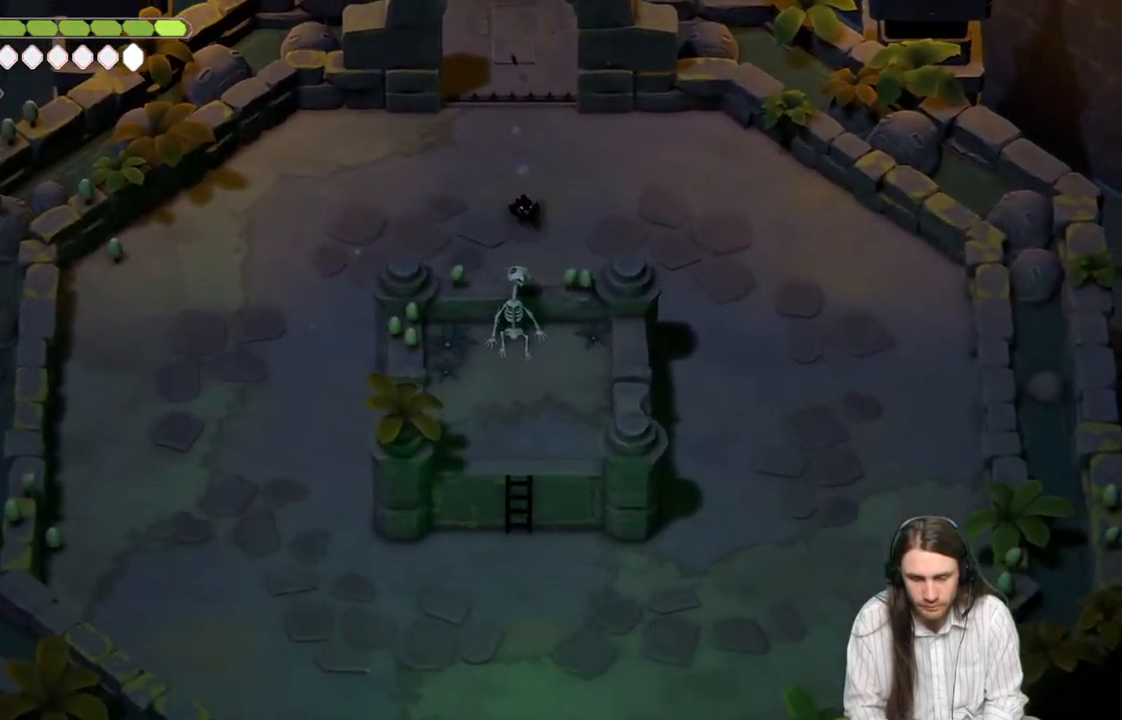
{"buttons": [], "left_stick": "up-left", "right_stick": "down", "events": [[317, "left_stick", "down-left"], [500, "left_stick", "up-left"]]}
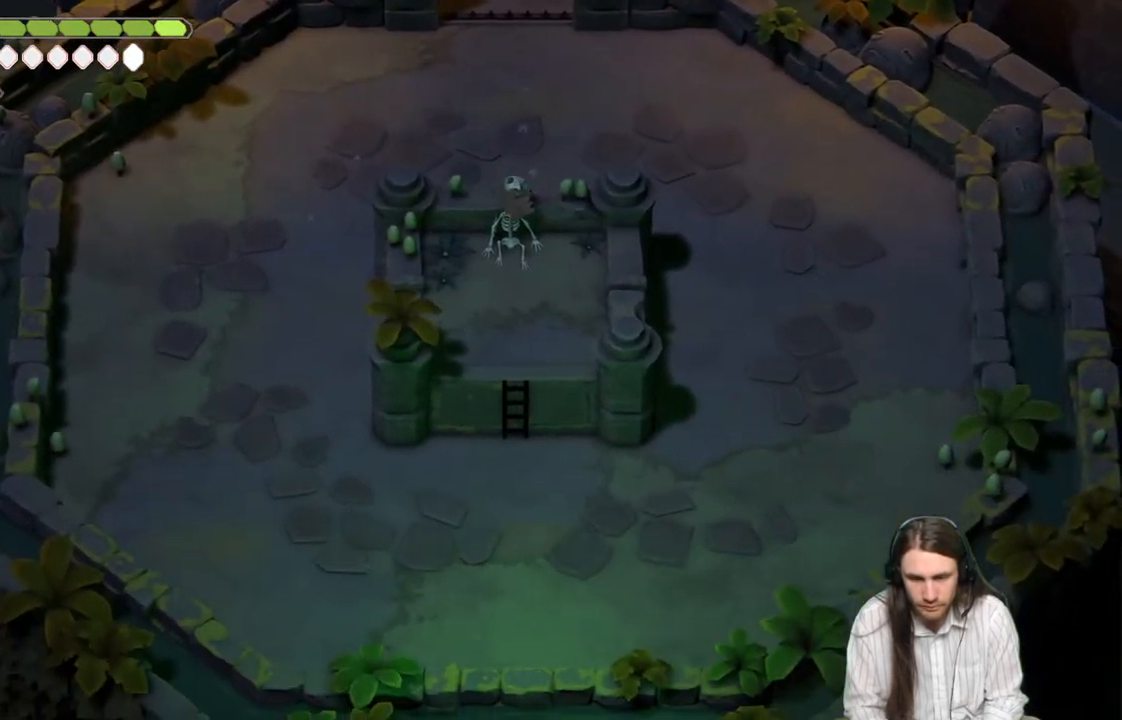
{"buttons": [], "left_stick": "up", "right_stick": "up-left", "events": [[33, "left_stick", "up"], [167, "B", "down"], [183, "right_stick", "up-left"], [467, "B", "up"]]}
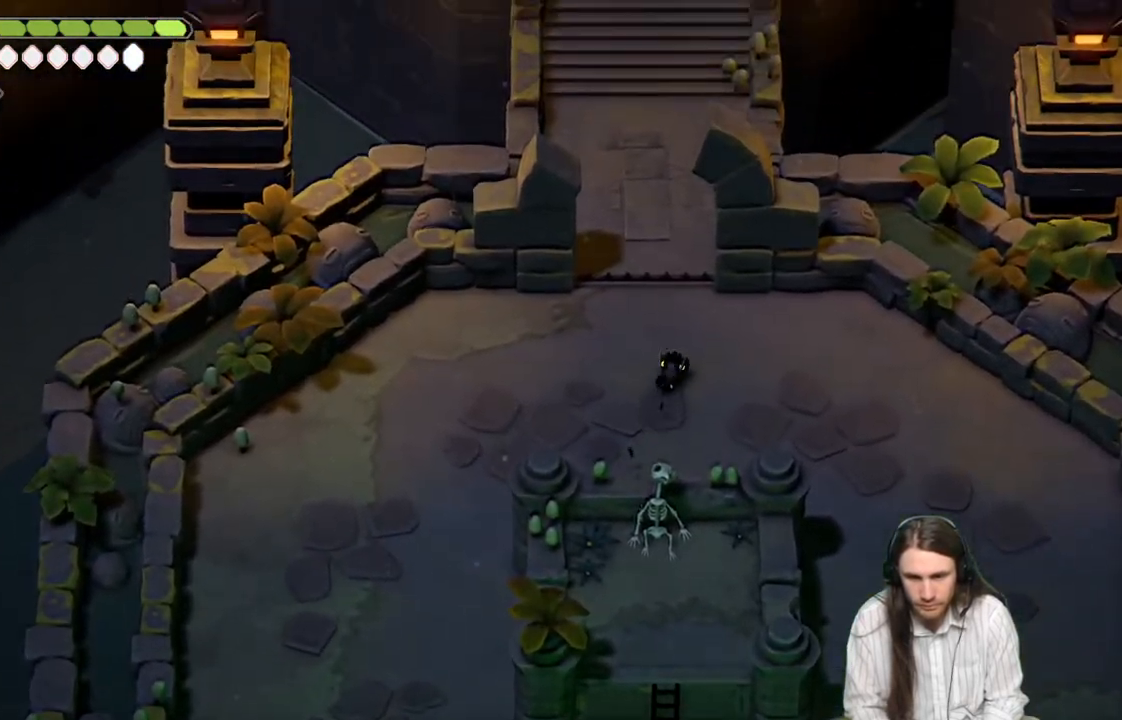
{"buttons": [], "left_stick": "up", "right_stick": "up-left", "events": []}
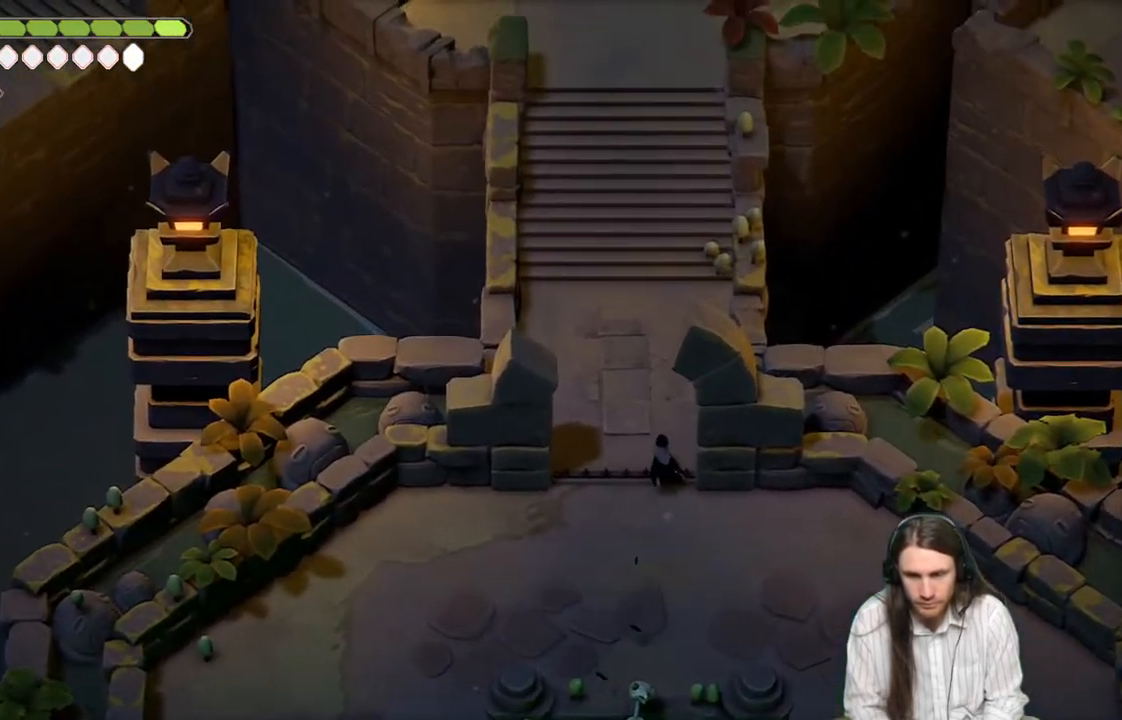
{"buttons": [], "left_stick": "up", "right_stick": "up-left", "events": [[333, "B", "down"], [467, "B", "up"]]}